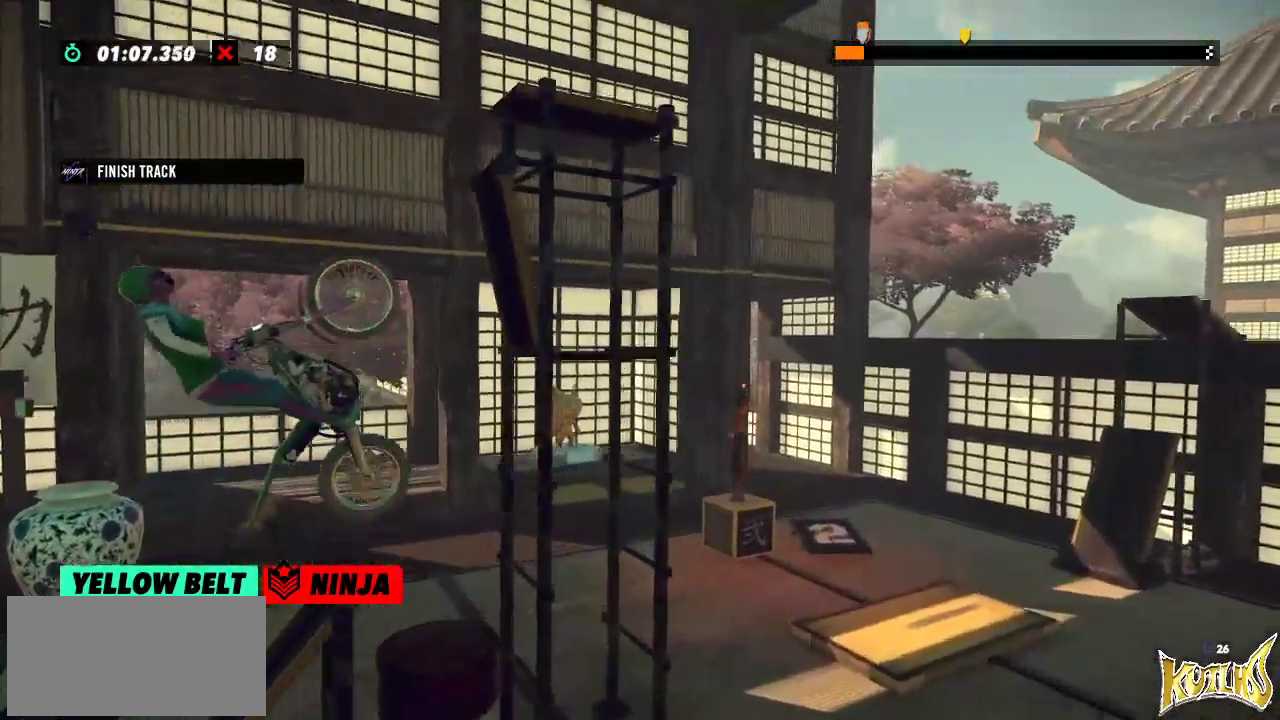
Gameplay with a controller (Xbox layout); each line is a JSON object with the inputs held at the frame after it. "events" lists button and stick changes between this image and that frame as [ms after this image, input, new state], when the widget could be followed in between. Not read: A B DPAD_DOWN DPAD_LEFT DPAD_RIGHT DPAD_UP L1 L3 R1 R3 SELECT START X Y right_stick.
{"buttons": ["R2"], "left_stick": "right", "events": [[83, "left_stick", "left"], [250, "left_stick", "right"]]}
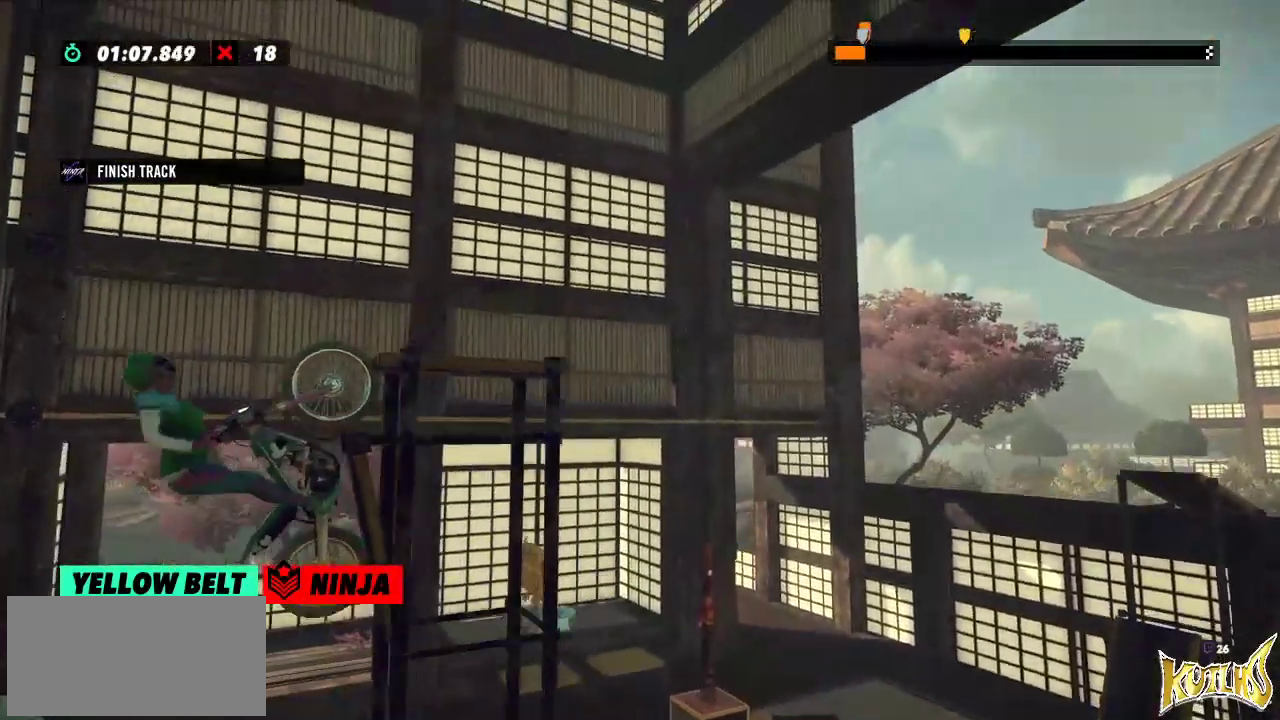
{"buttons": [], "left_stick": "center", "events": [[317, "R2", "up"], [317, "left_stick", "center"], [401, "L2", "down"], [484, "L2", "up"]]}
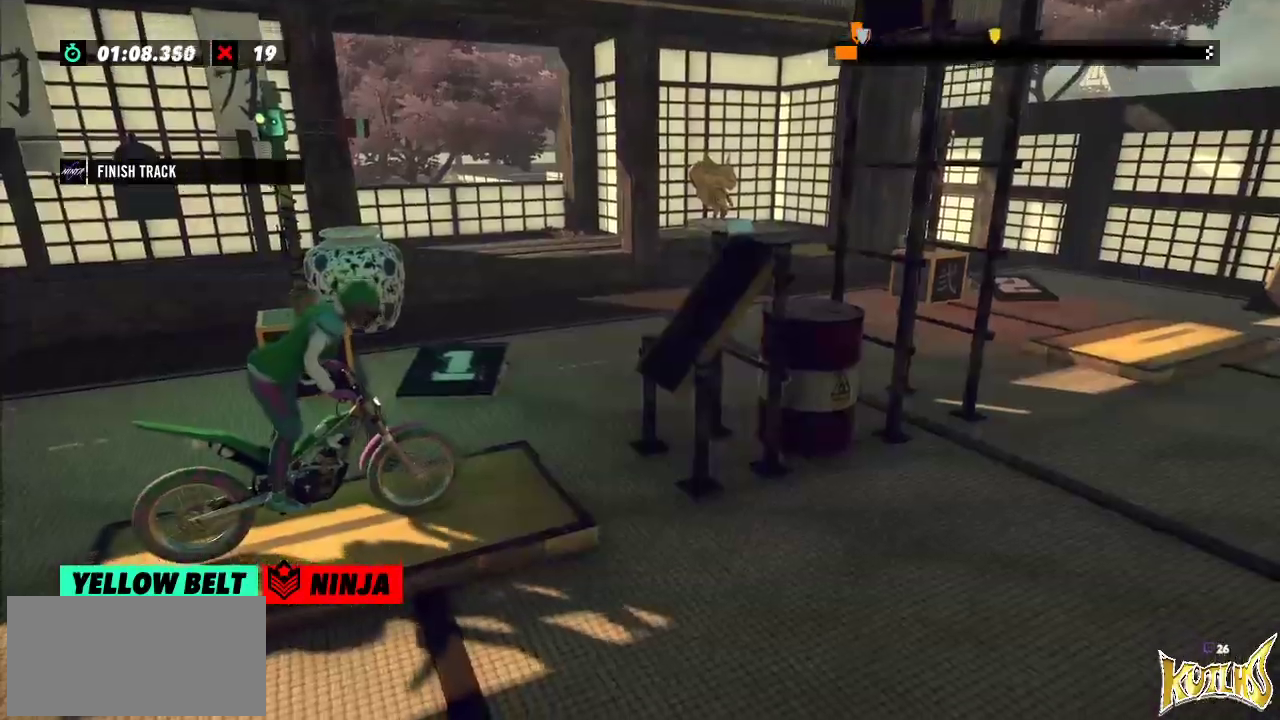
{"buttons": ["R2"], "left_stick": "right", "events": [[117, "R2", "down"], [167, "left_stick", "left"], [450, "left_stick", "right"]]}
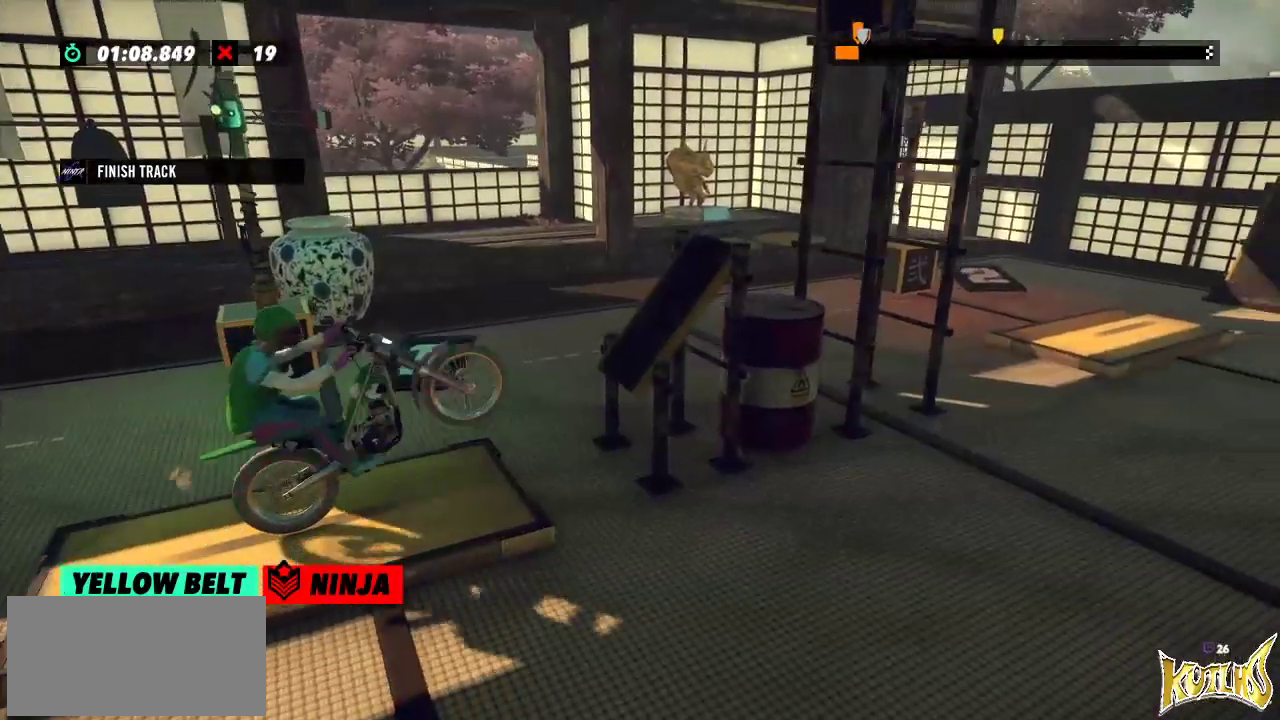
{"buttons": ["R2"], "left_stick": "right"}
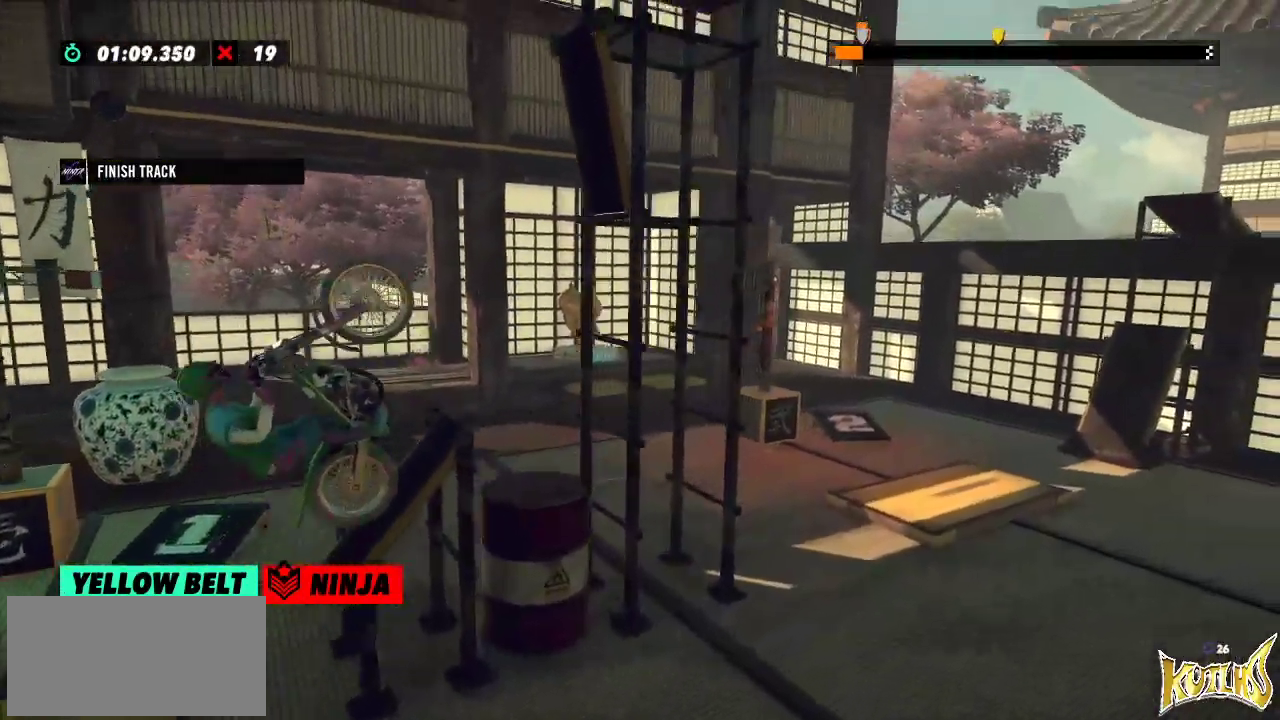
{"buttons": ["R2"], "left_stick": "right", "events": [[150, "left_stick", "center"], [434, "left_stick", "right"]]}
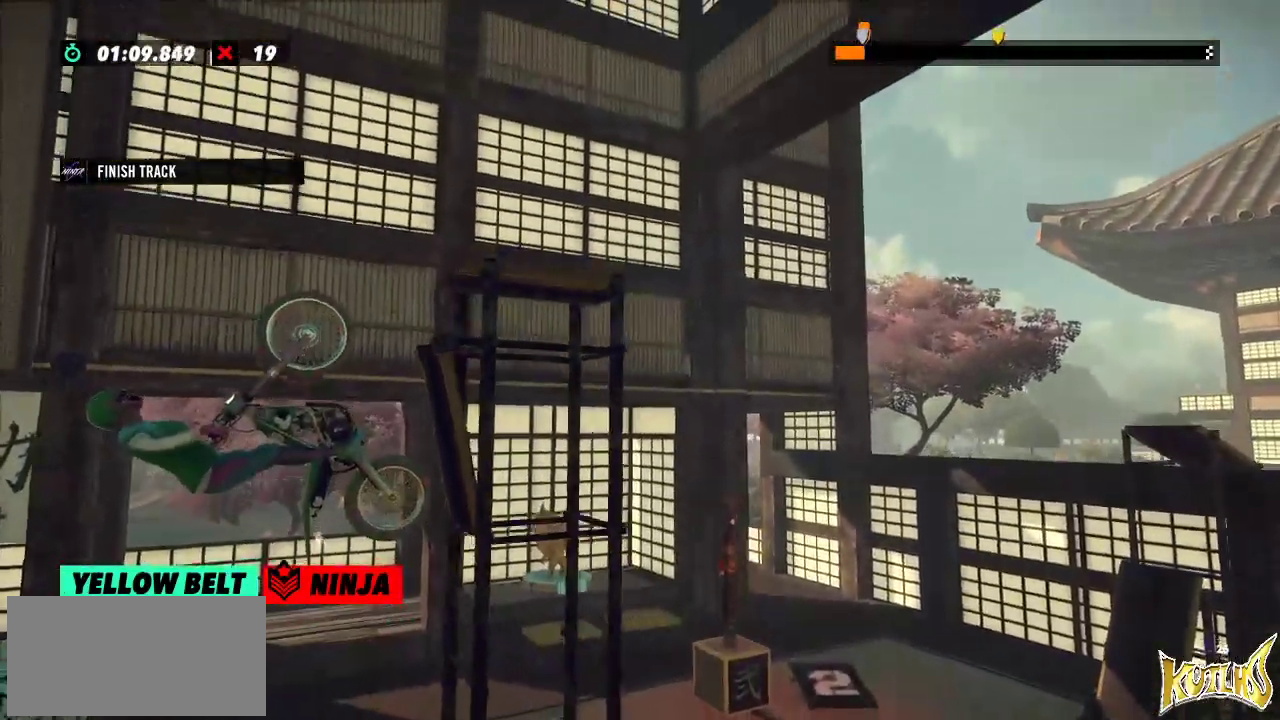
{"buttons": ["R2"], "left_stick": "right"}
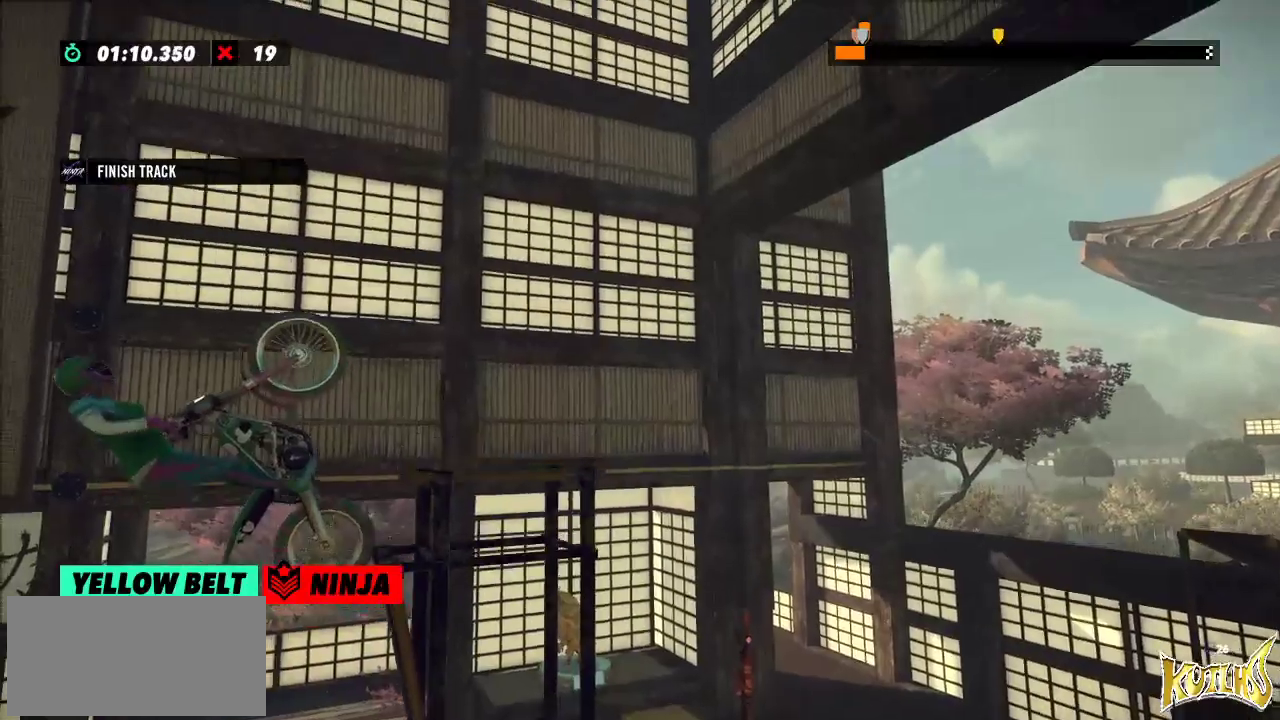
{"buttons": ["R2"], "left_stick": "left", "events": [[133, "left_stick", "center"], [150, "R2", "up"], [250, "L2", "down"], [334, "L2", "up"], [467, "R2", "down"], [500, "left_stick", "left"]]}
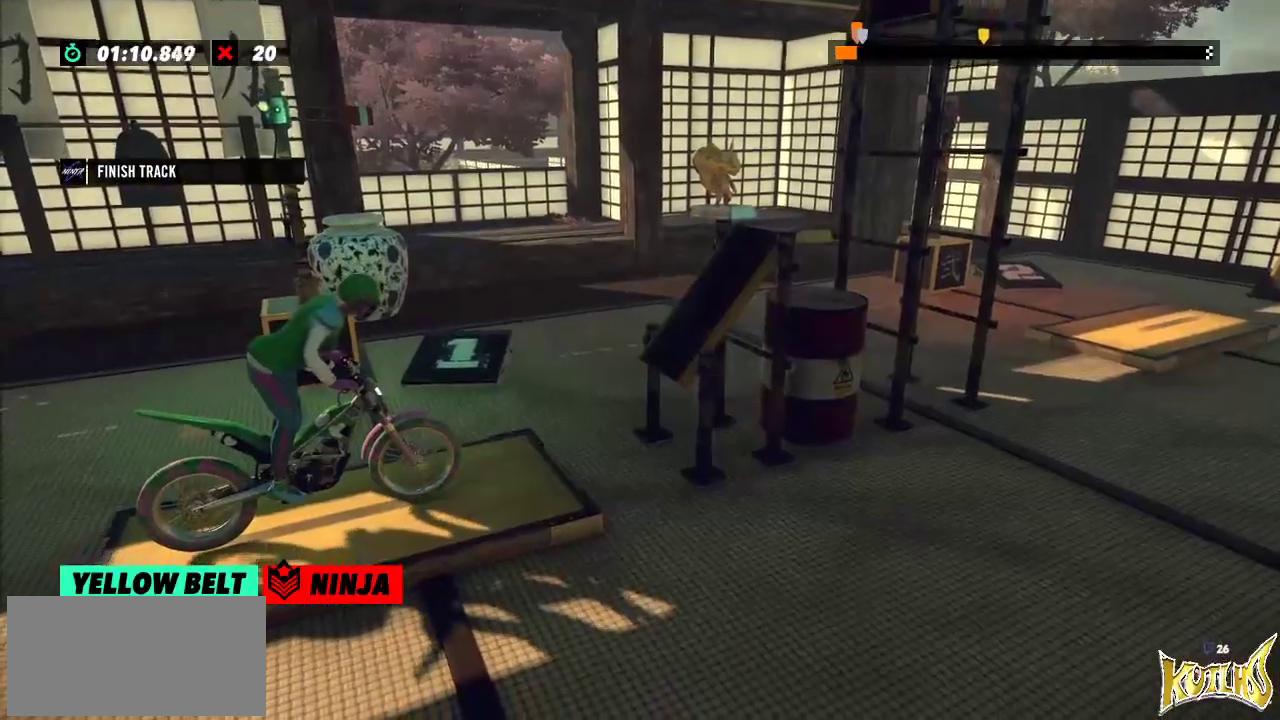
{"buttons": ["R2"], "left_stick": "left", "events": [[317, "left_stick", "right"], [468, "left_stick", "left"]]}
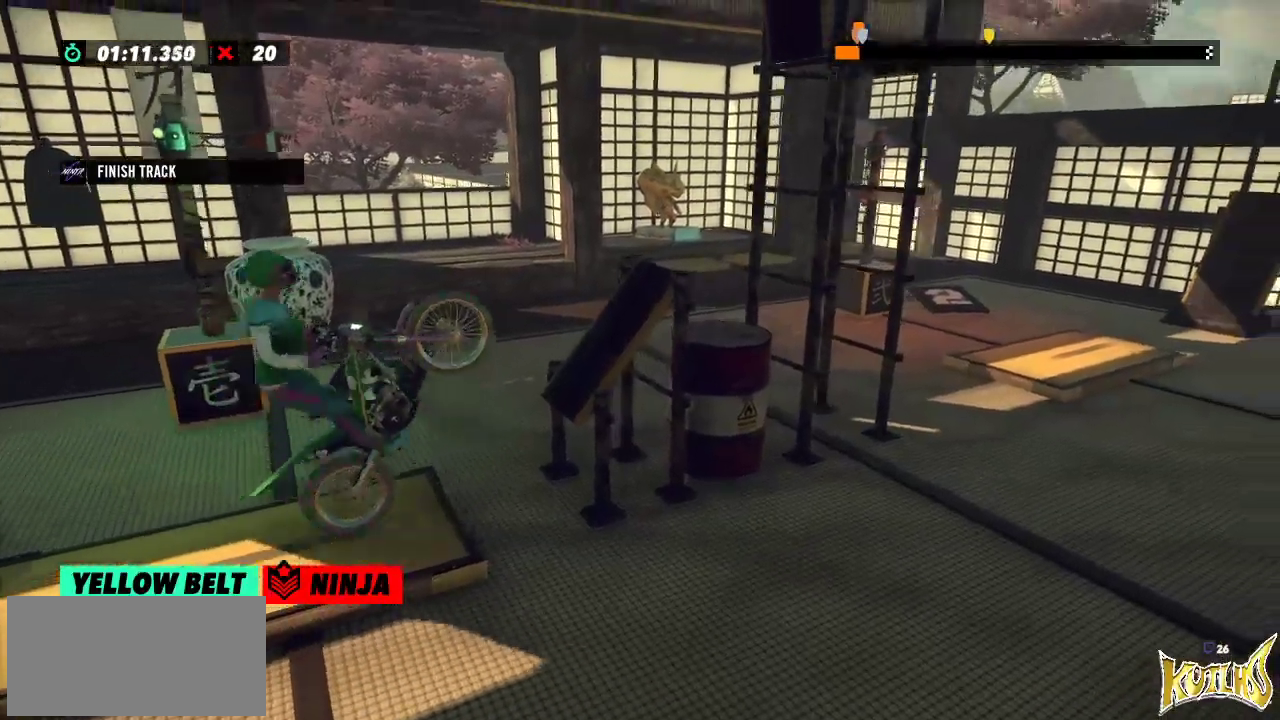
{"buttons": ["R2"], "left_stick": "right"}
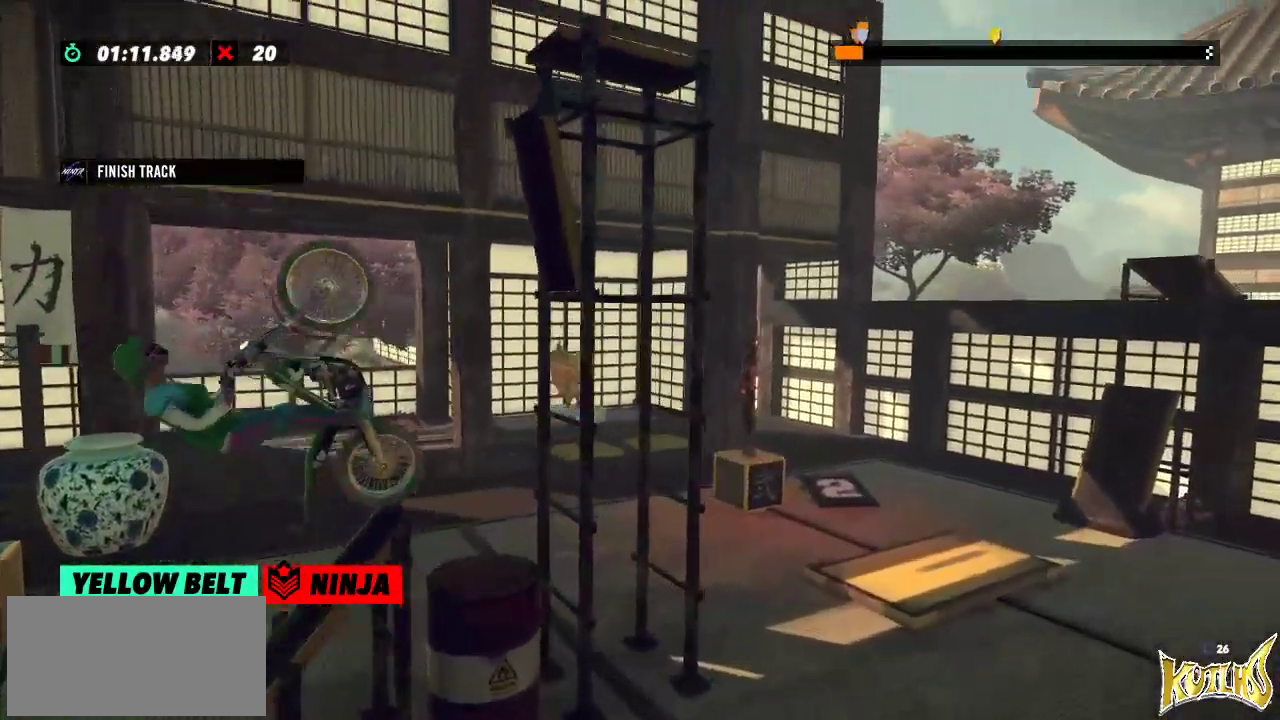
{"buttons": ["R2"], "left_stick": "right", "events": []}
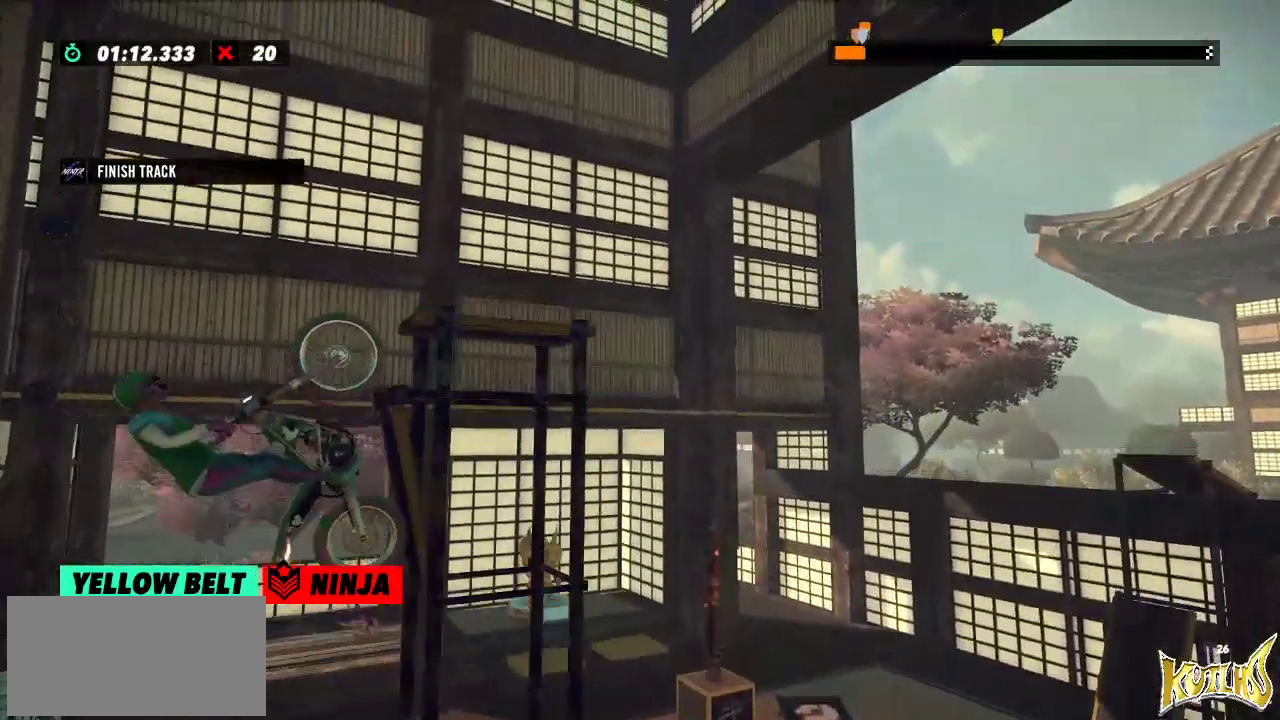
{"buttons": ["R2"], "left_stick": "right"}
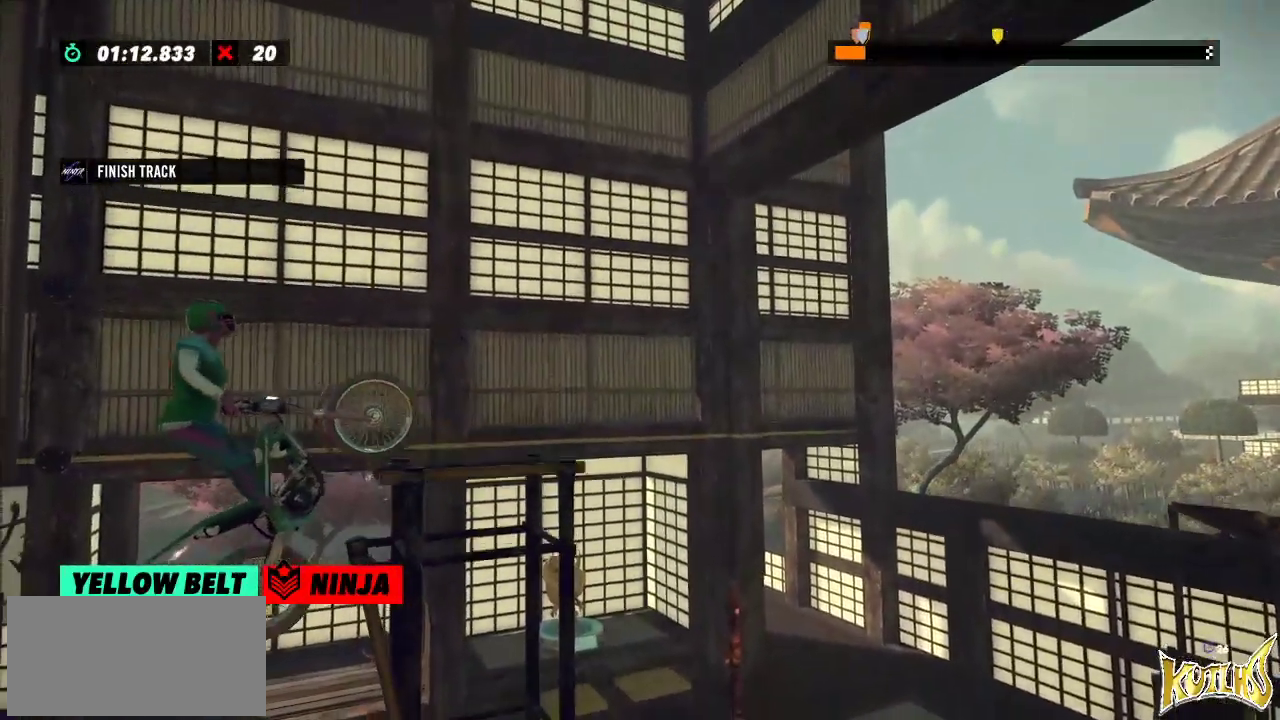
{"buttons": ["R2"], "left_stick": "right", "events": [[66, "L2", "down"], [150, "L2", "up"], [200, "L2", "down"], [267, "L2", "up"], [317, "L2", "down"], [450, "L2", "up"]]}
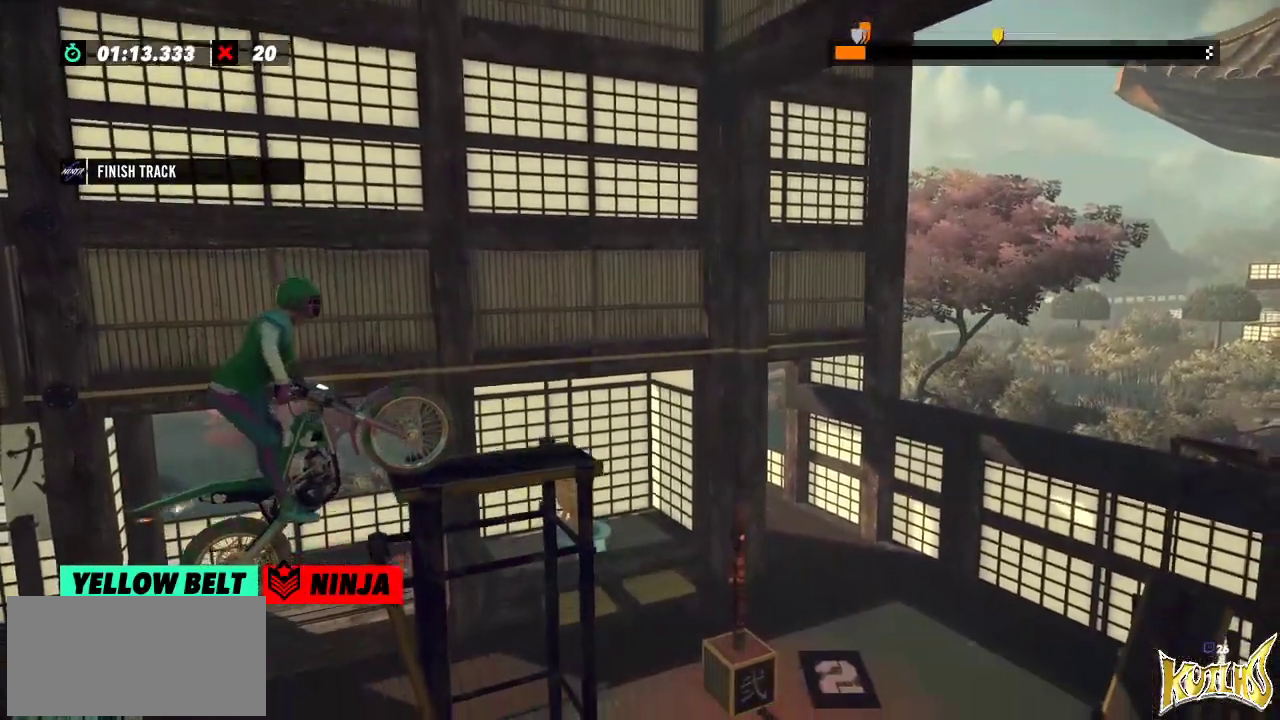
{"buttons": [], "left_stick": "center", "events": [[34, "L2", "down"], [84, "L2", "up"], [134, "L2", "down"], [184, "L2", "up"], [284, "R2", "up"], [317, "left_stick", "center"]]}
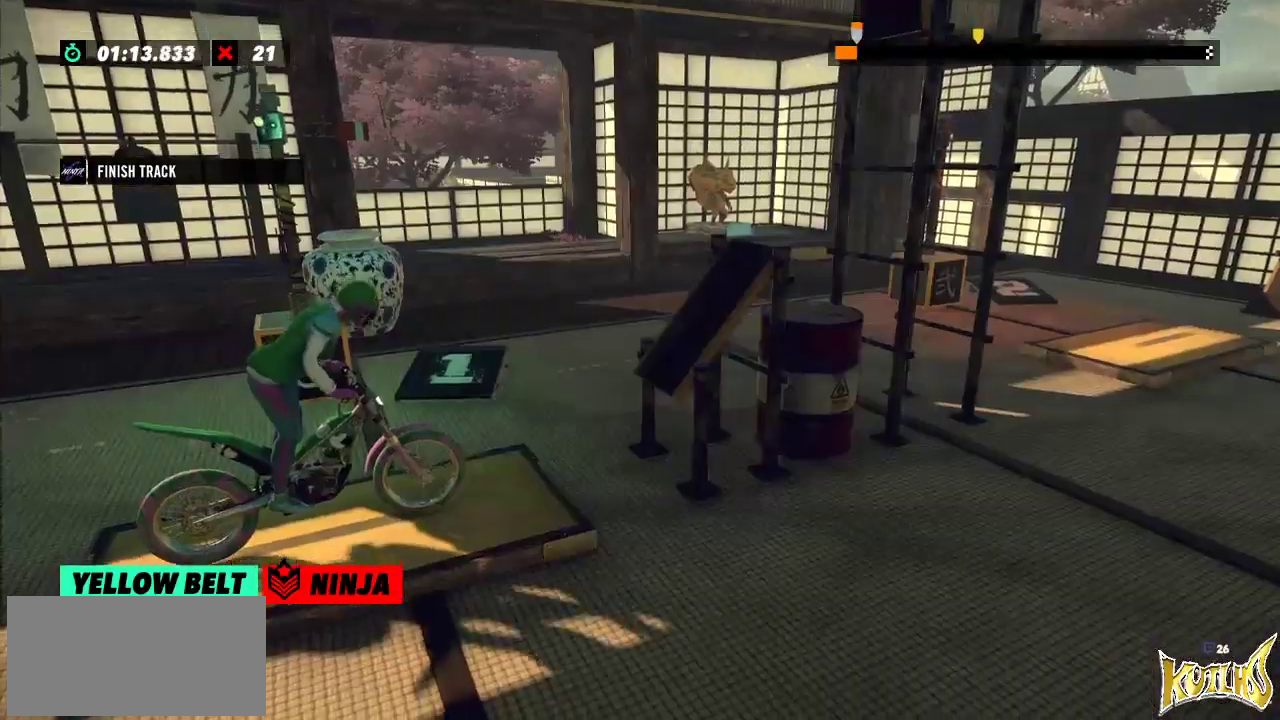
{"buttons": ["R2"], "left_stick": "left", "events": [[467, "left_stick", "left"], [484, "R2", "down"]]}
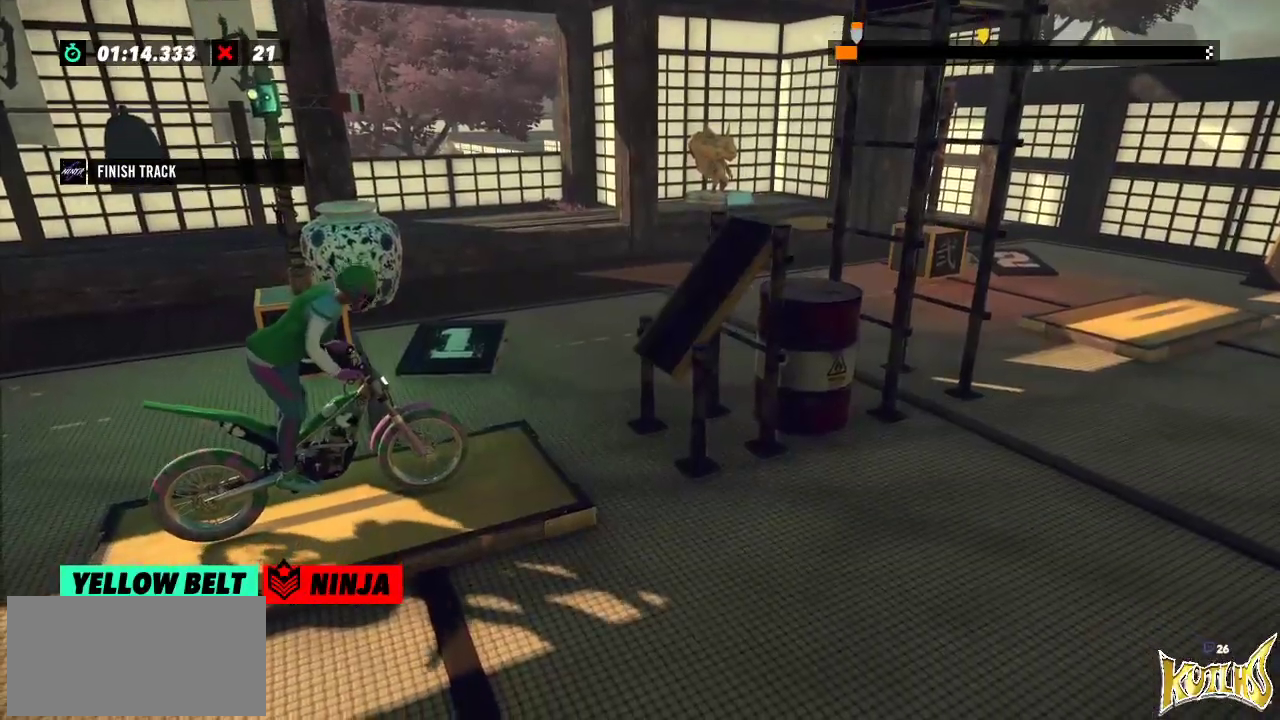
{"buttons": ["R2"], "left_stick": "left", "events": [[267, "left_stick", "right"], [401, "left_stick", "left"]]}
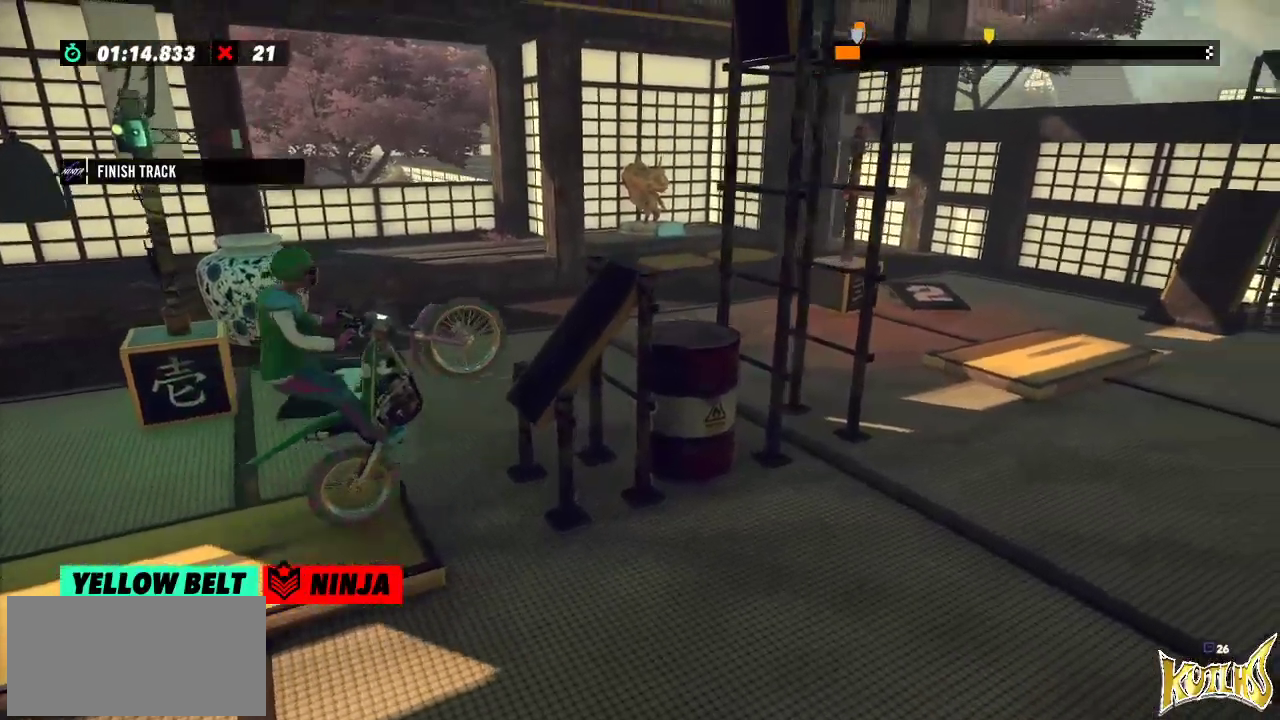
{"buttons": ["R2"], "left_stick": "left"}
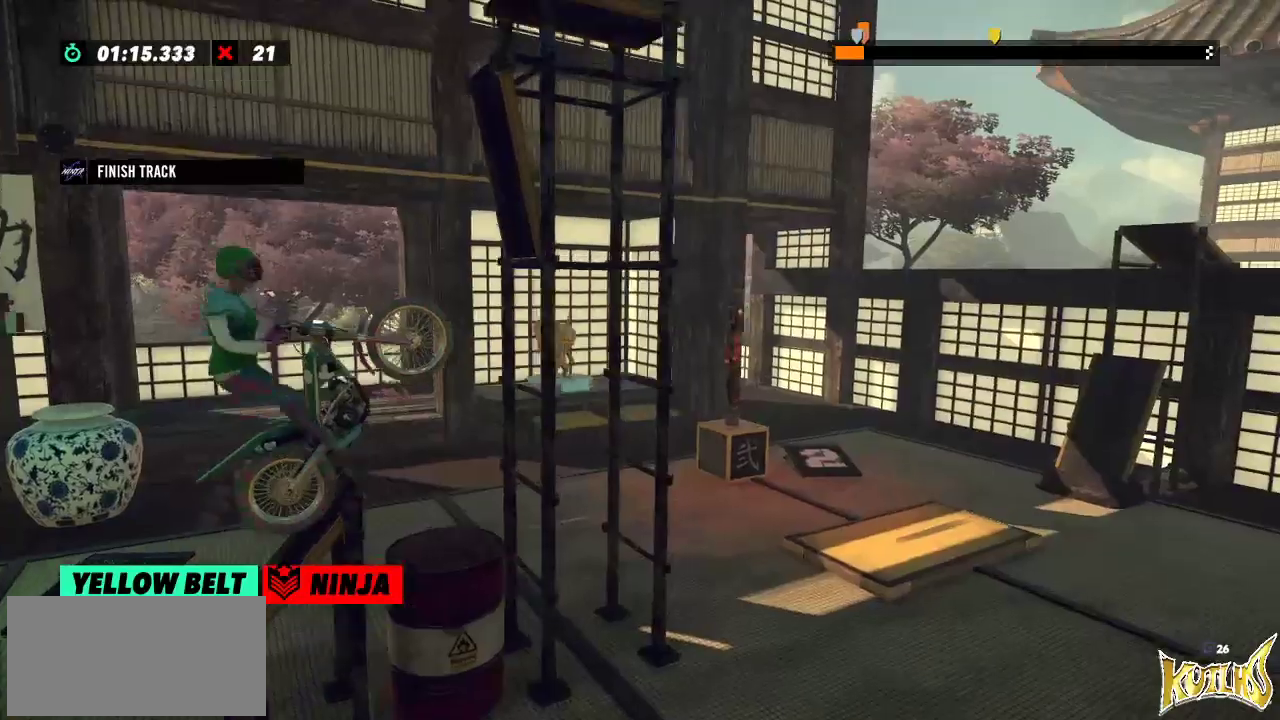
{"buttons": ["R2"], "left_stick": "left", "events": [[50, "R2", "up"], [50, "left_stick", "center"], [334, "R2", "down"], [334, "left_stick", "left"]]}
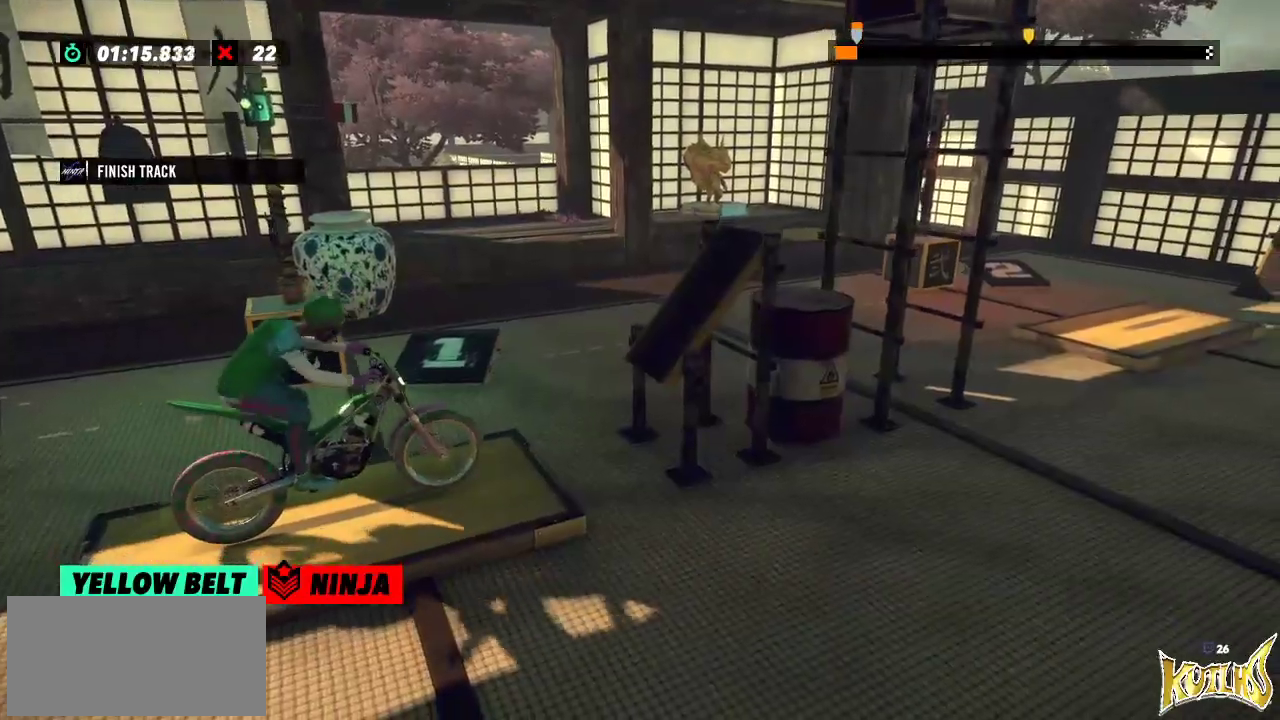
{"buttons": ["R2"], "left_stick": "left"}
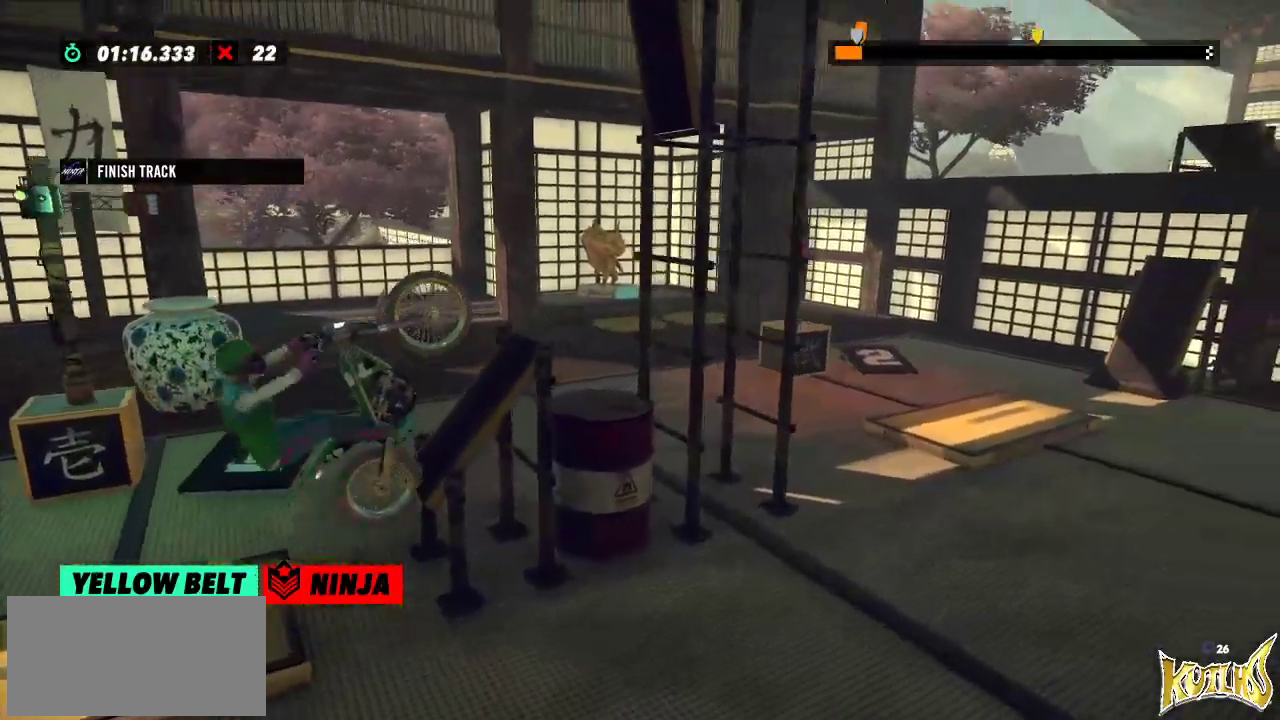
{"buttons": ["R2"], "left_stick": "left", "events": [[34, "left_stick", "right"], [317, "left_stick", "left"]]}
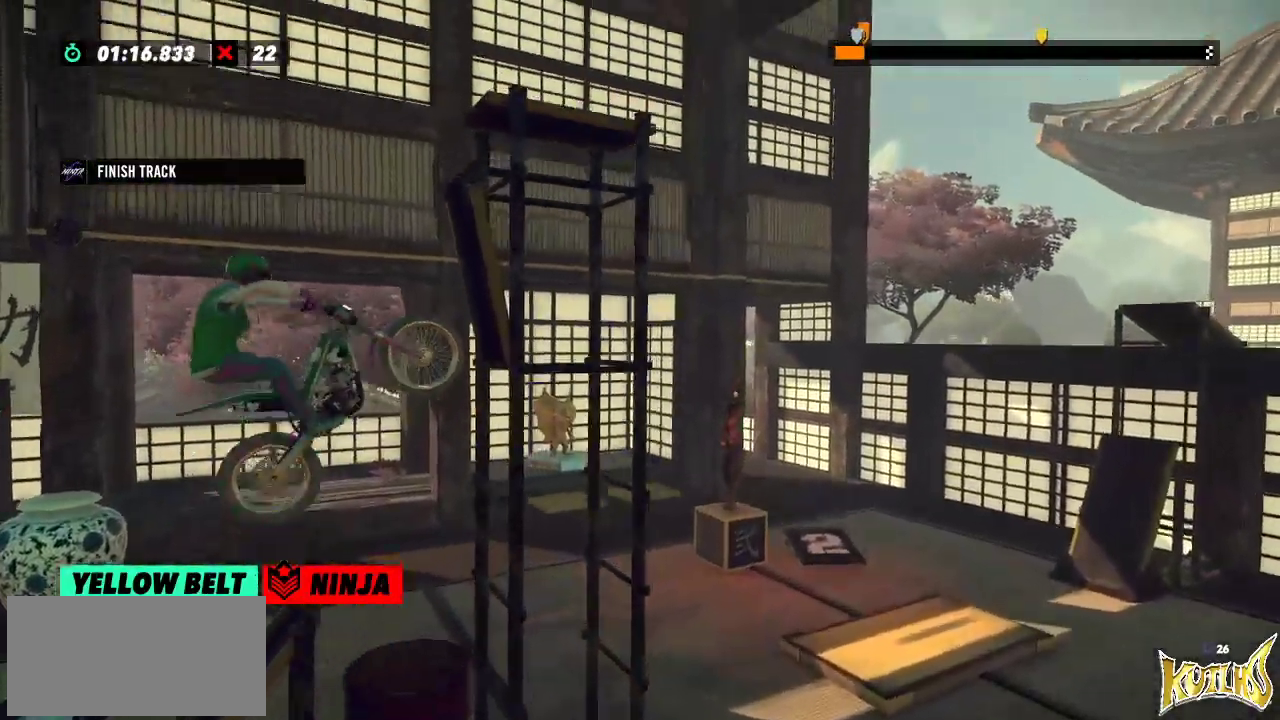
{"buttons": ["R2"], "left_stick": "left", "events": [[100, "R2", "up"], [100, "left_stick", "center"], [300, "left_stick", "left"], [350, "R2", "down"]]}
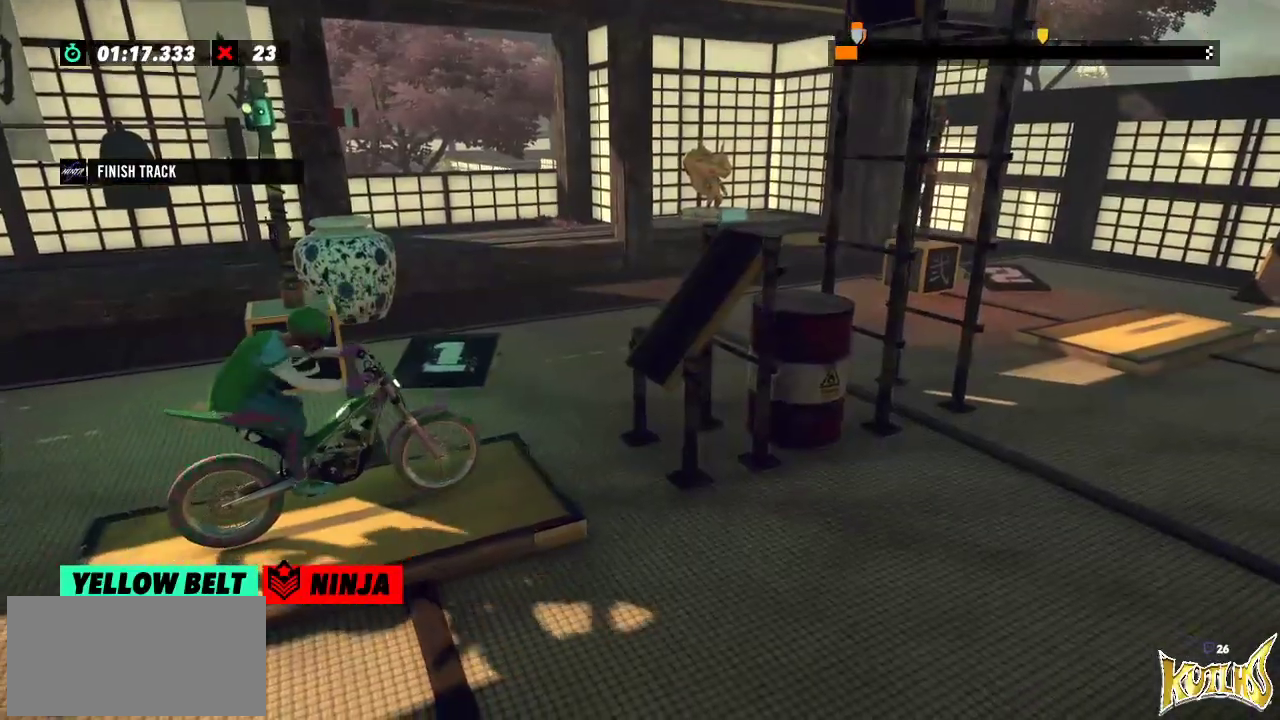
{"buttons": ["R2"], "left_stick": "right"}
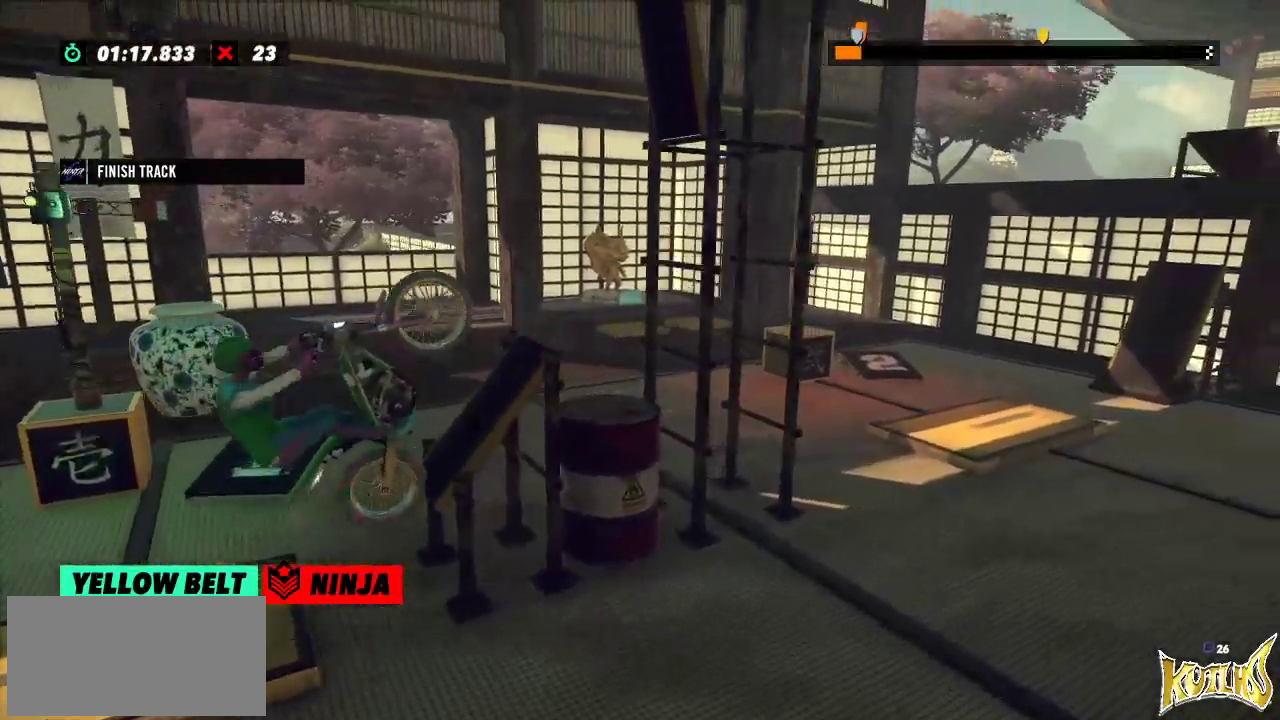
{"buttons": ["R2"], "left_stick": "left", "events": [[300, "left_stick", "left"]]}